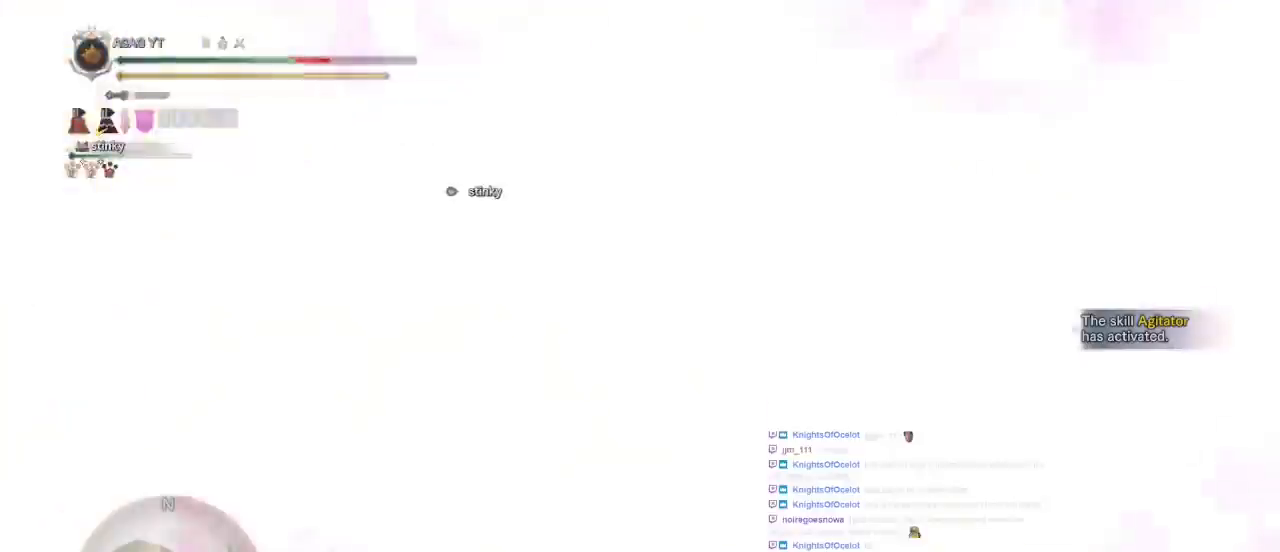
Gameplay with keyboard and mouse; each line is a JSON object with the keys and mouse buttons held at the frame after it. "events" lists presses ("down") and releases ("up") of "1", "2", "3", "4", "5", "a", "alt", "c", "caps_lock", "ctrl", "d", "e", "f", "g", "q", "r", "s", "shift", "space", "t", "tab", "v", "w", "x", "z", "mouse_left", "mouse_wheel" and "mouse_right" between this image and that frame as [ms after this image, input, new state], when the widget could be followed in between. "mouse_left", "mouse_wheel", "mouse_right" = the "left", "wheel", "right" buttons of the "mouse" list. No other keys are recorded. "wheel" means that the mouse wheel is clicked or scrolled. Not read: mouse_move.
{"keys": ["a"], "mouse": [], "events": [[17, "a", "up"], [67, "w", "down"], [300, "w", "up"], [433, "a", "down"]]}
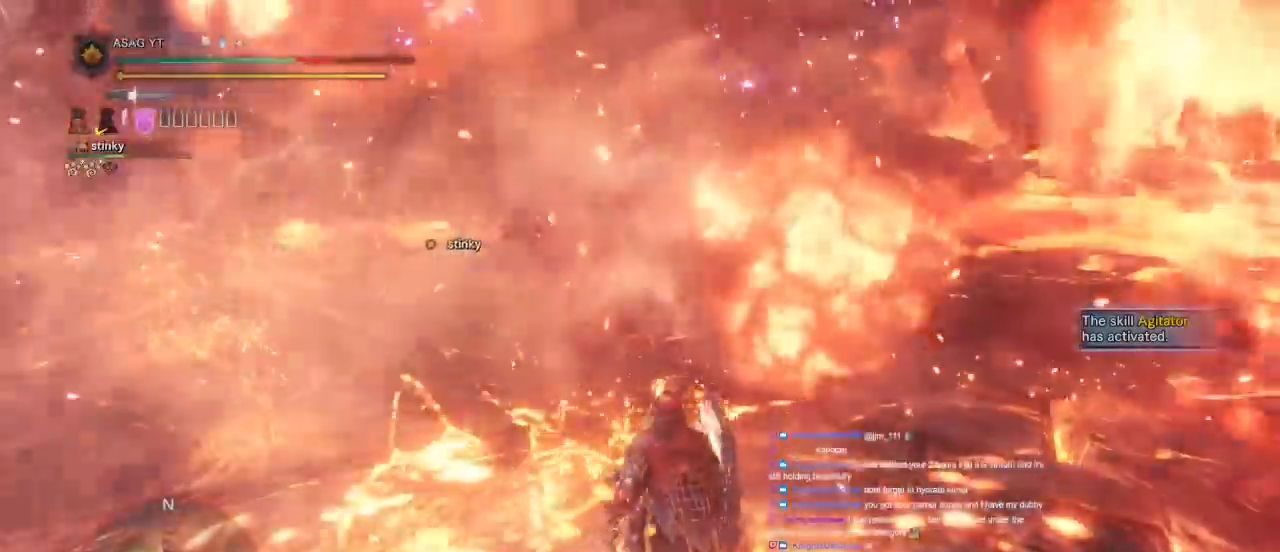
{"keys": ["a"], "mouse": [], "events": [[117, "space", "down"], [217, "space", "up"], [317, "space", "down"], [417, "space", "up"]]}
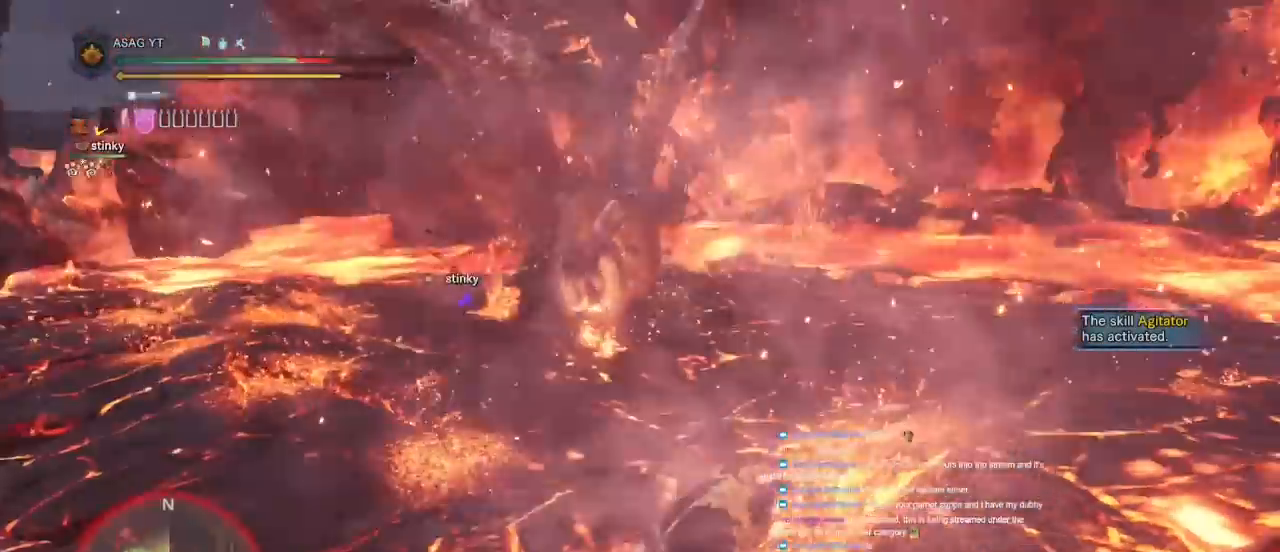
{"keys": ["a"], "mouse": [], "events": []}
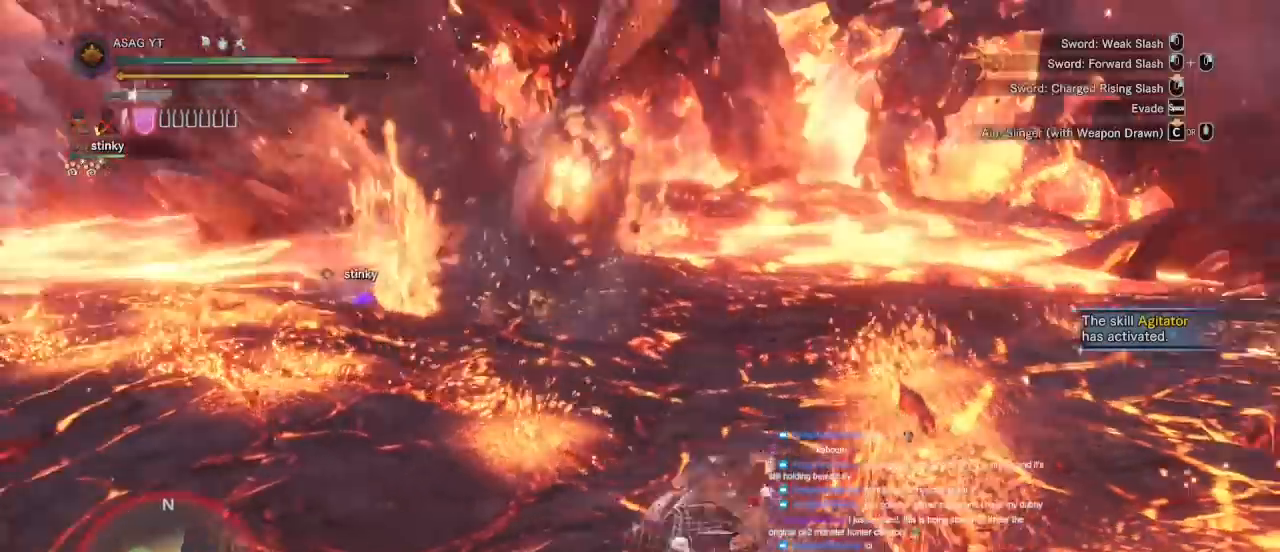
{"keys": ["a", "s"], "mouse": [], "events": [[50, "s", "down"], [200, "space", "down"], [350, "space", "up"]]}
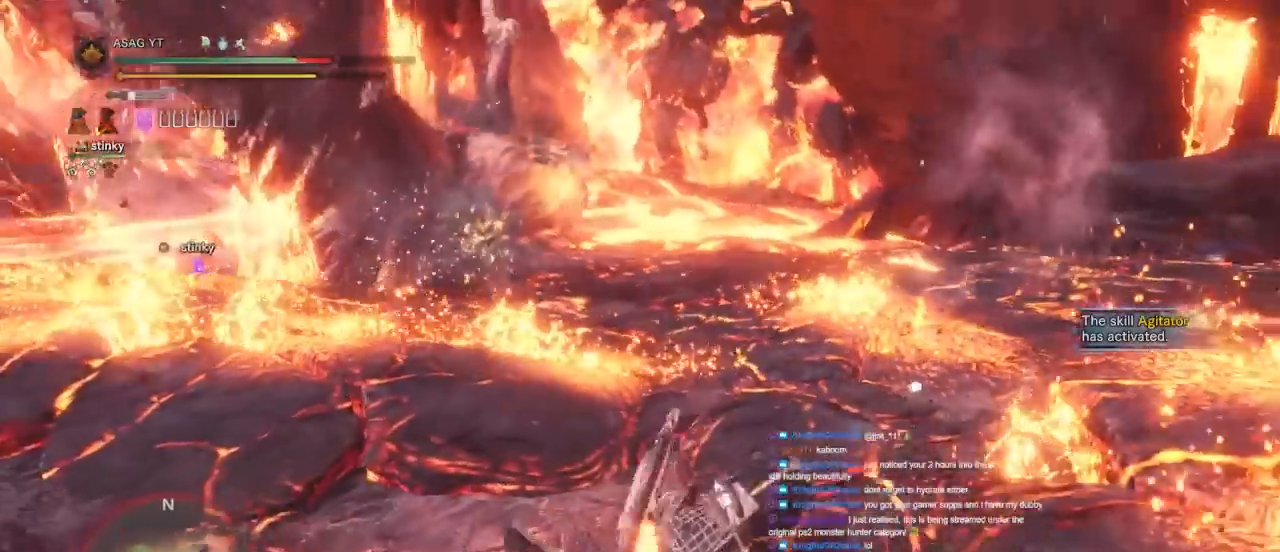
{"keys": ["w"], "mouse": [], "events": [[233, "a", "up"], [233, "d", "down"], [233, "s", "up"], [233, "w", "down"], [400, "mouse_left", "down"], [450, "d", "up"], [483, "mouse_left", "up"]]}
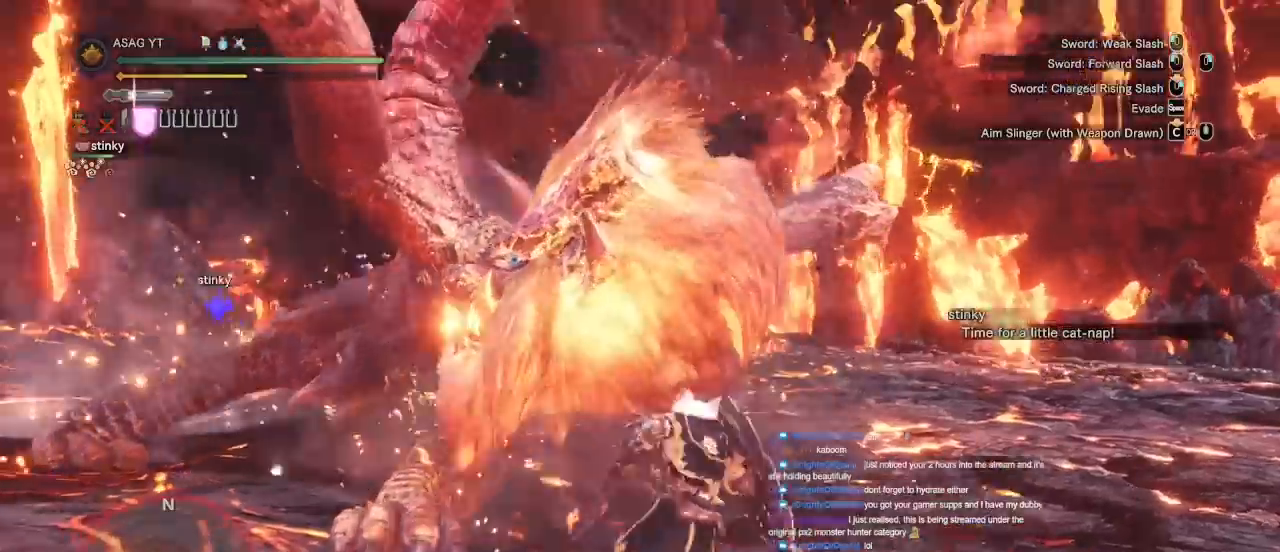
{"keys": ["w"], "mouse": ["left"], "events": [[50, "mouse_left", "down"], [117, "mouse_left", "up"], [183, "mouse_left", "down"]]}
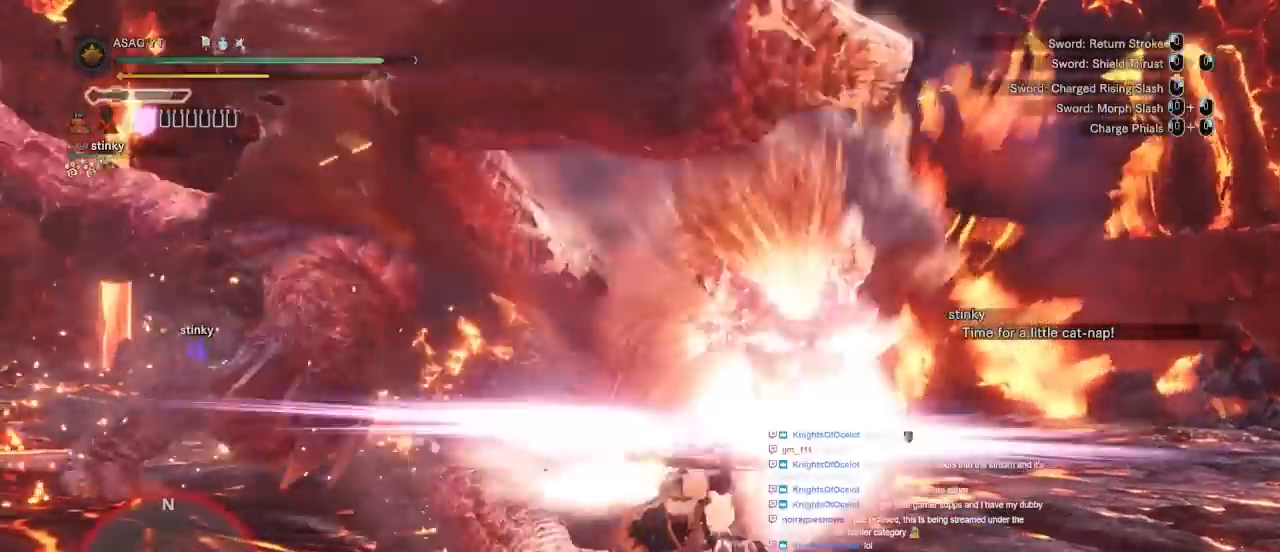
{"keys": ["w"], "mouse": [], "events": [[117, "mouse_left", "up"], [200, "mouse_left", "down"], [300, "mouse_left", "up"], [350, "mouse_left", "down"], [483, "mouse_left", "up"]]}